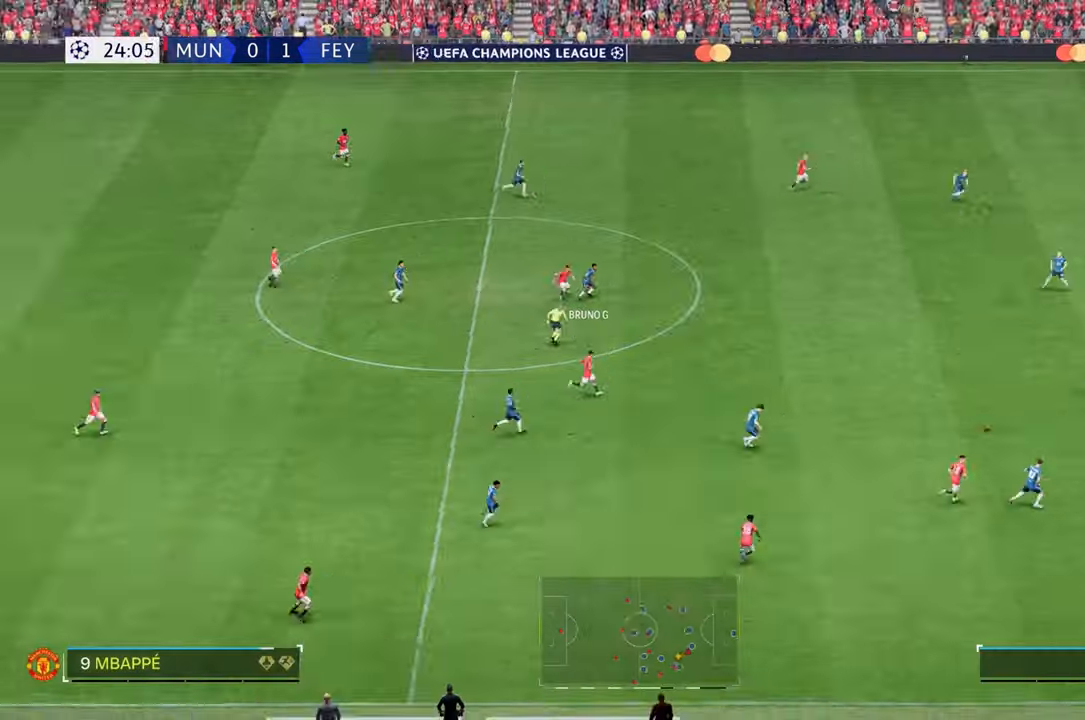
Gameplay with a controller (Xbox layout); each line is a JSON object with the inputs held at the frame after it (dt_ms = milliseconds from this image to that frame). "events" lists button and stick changes between this image and that frame as [ms after this image, input, new state], when the widget could be followed in between. Not read: L3 R3.
{"dt_ms": 500, "buttons": ["R2"], "left_stick": "right", "right_stick": "center", "events": [[150, "left_stick", "right"]]}
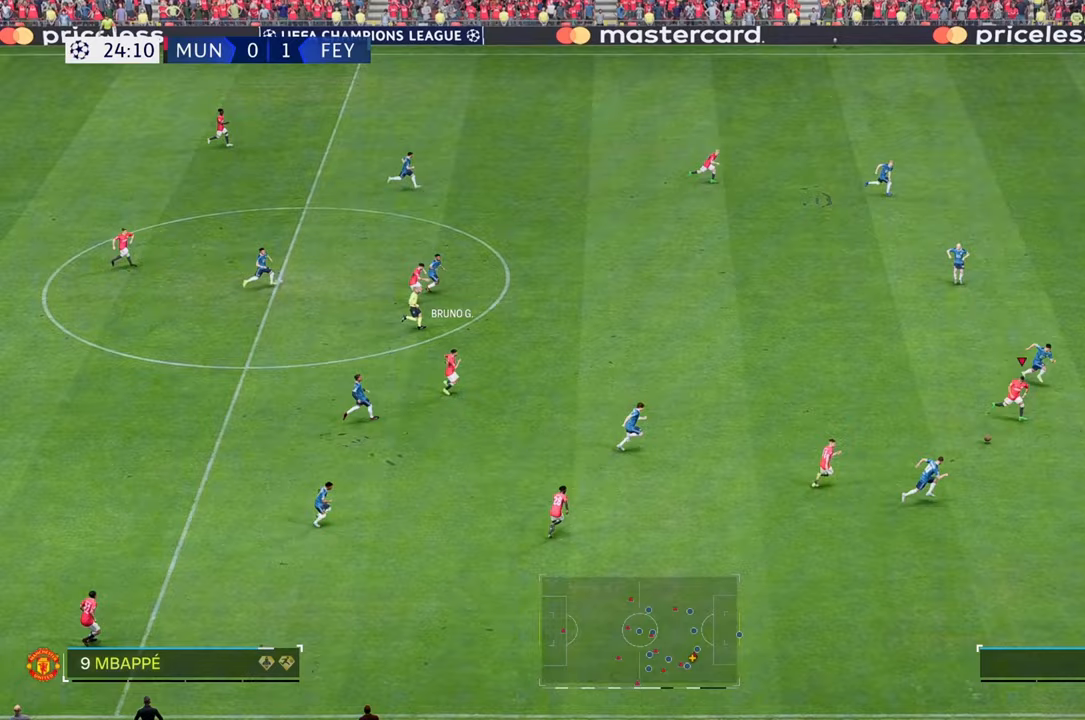
{"dt_ms": 500, "buttons": [], "left_stick": "up", "right_stick": "center", "events": [[450, "R2", "up"], [500, "left_stick", "up"]]}
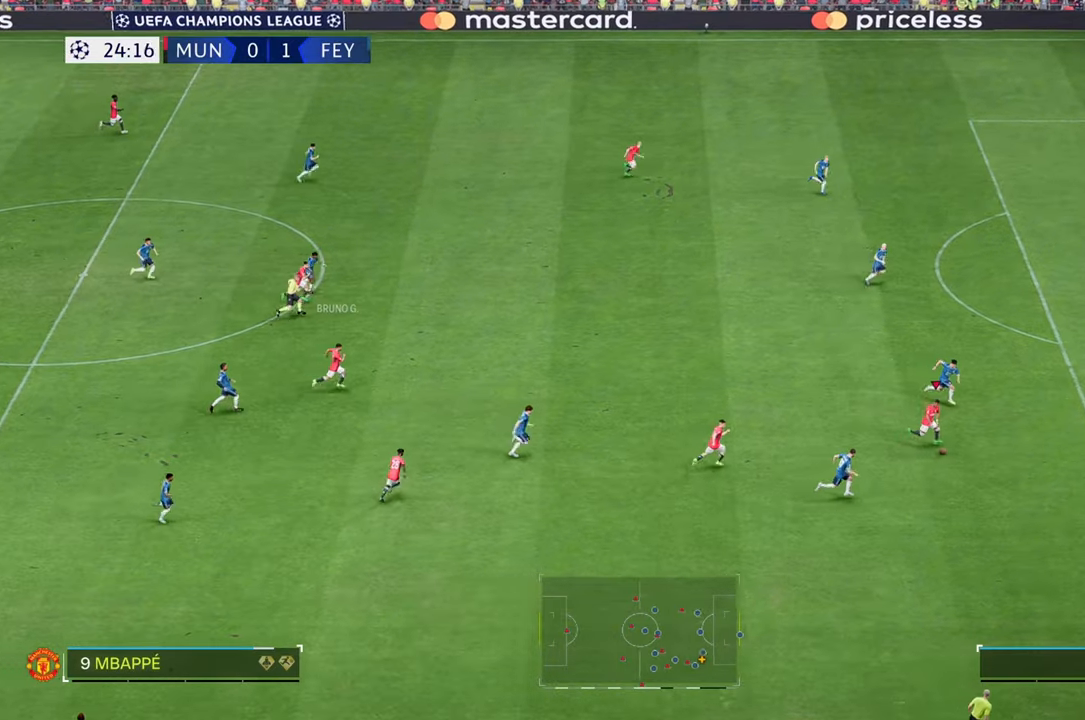
{"dt_ms": 500, "buttons": [], "left_stick": "up", "right_stick": "center", "events": [[117, "left_stick", "up-left"], [500, "left_stick", "up"]]}
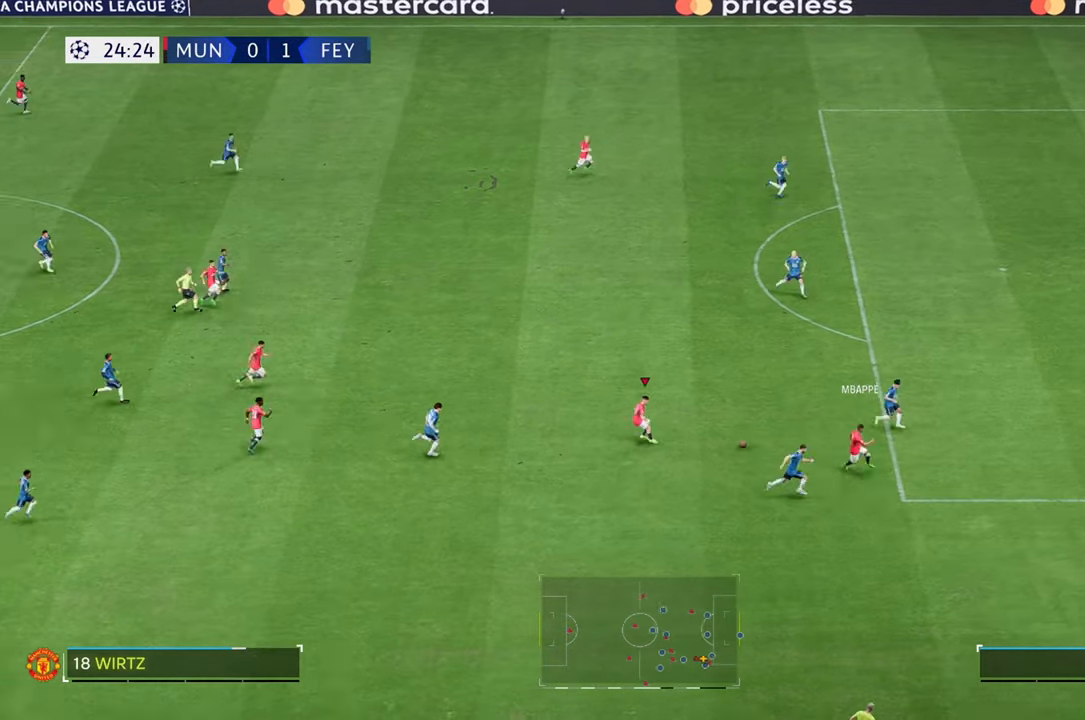
{"dt_ms": 500, "buttons": [], "left_stick": "up", "right_stick": "center", "events": []}
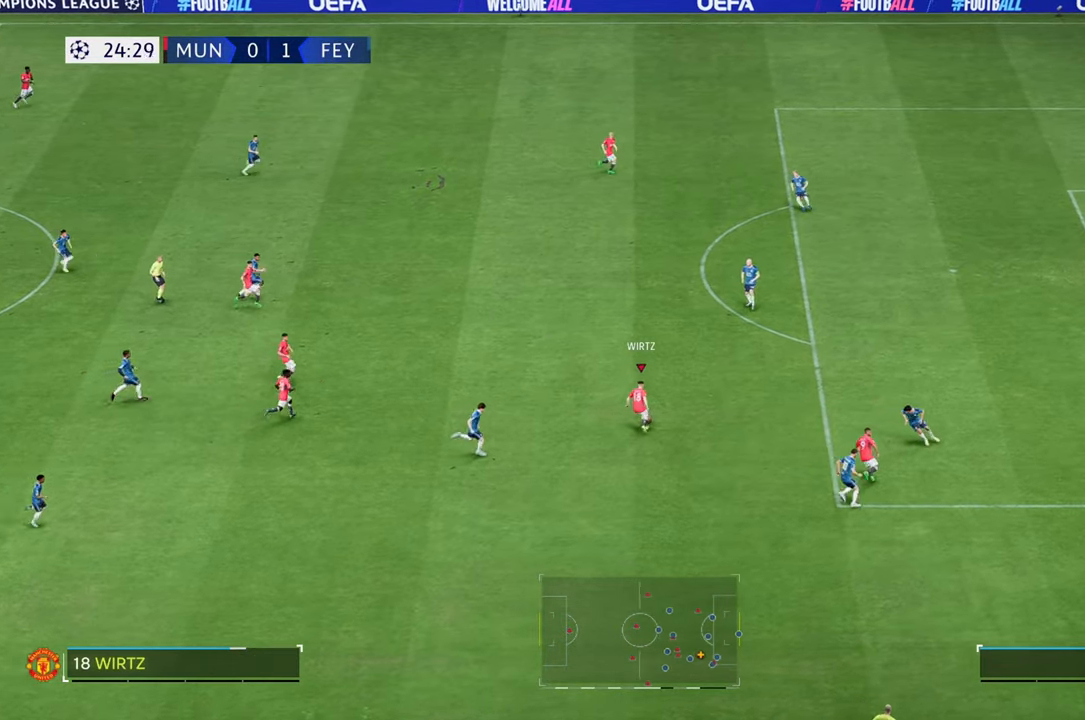
{"dt_ms": 1000, "buttons": [], "left_stick": "up", "right_stick": "center"}
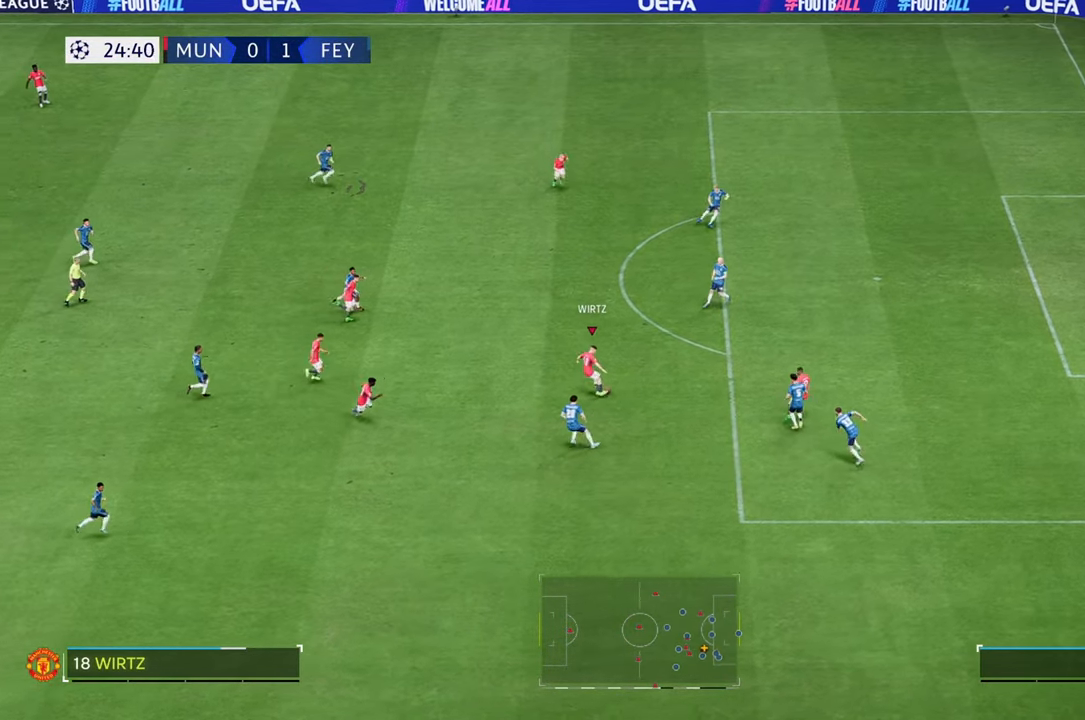
{"dt_ms": 500, "buttons": ["L2"], "left_stick": "up-right", "right_stick": "center", "events": [[133, "left_stick", "up-right"], [483, "L2", "down"]]}
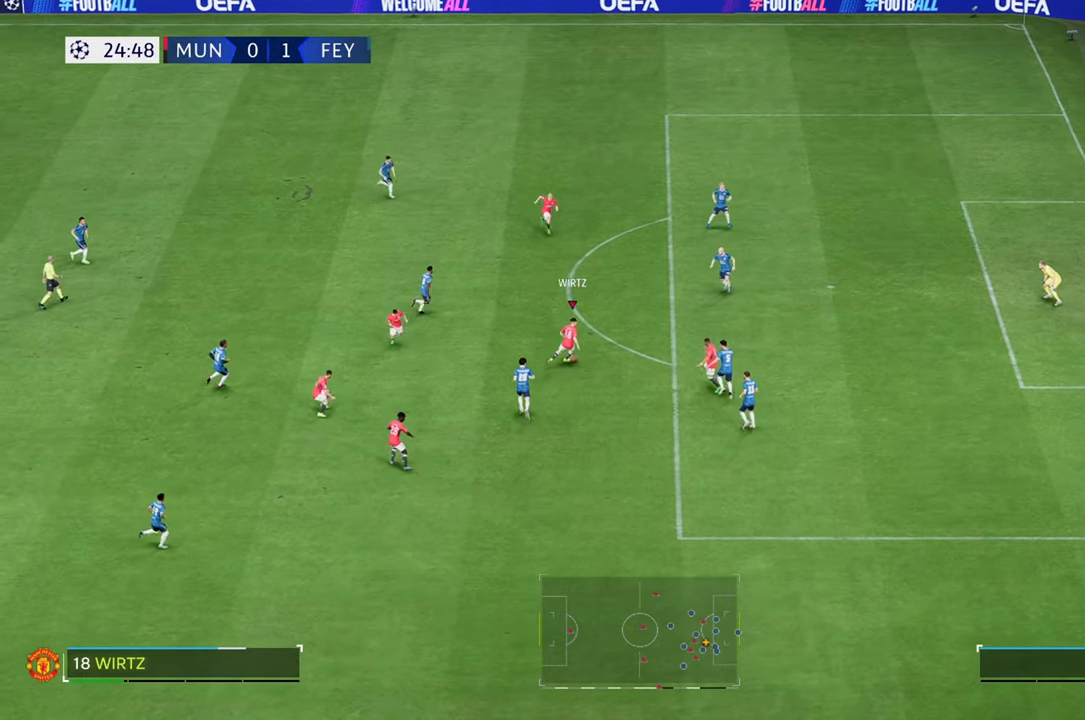
{"dt_ms": 500, "buttons": [], "left_stick": "up", "right_stick": "center", "events": [[17, "B", "down"], [100, "B", "up"], [167, "left_stick", "up"], [200, "L2", "up"]]}
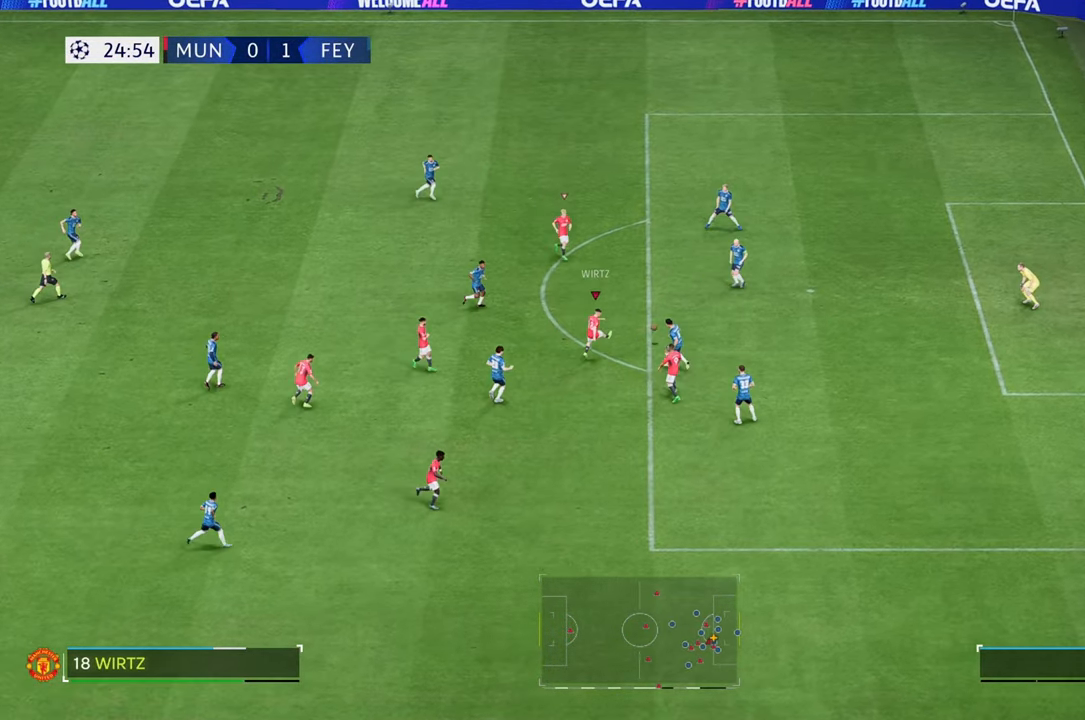
{"dt_ms": 500, "buttons": [], "left_stick": "right", "right_stick": "center", "events": [[133, "left_stick", "up-right"], [500, "left_stick", "right"]]}
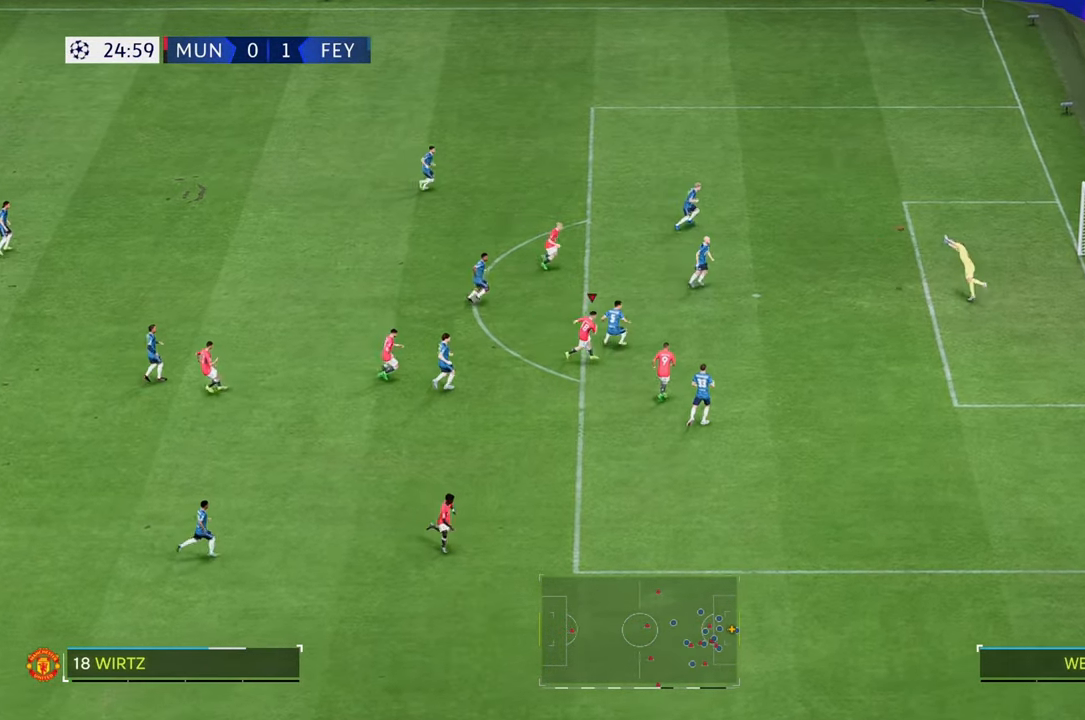
{"dt_ms": 500, "buttons": [], "left_stick": "right", "right_stick": "center", "events": []}
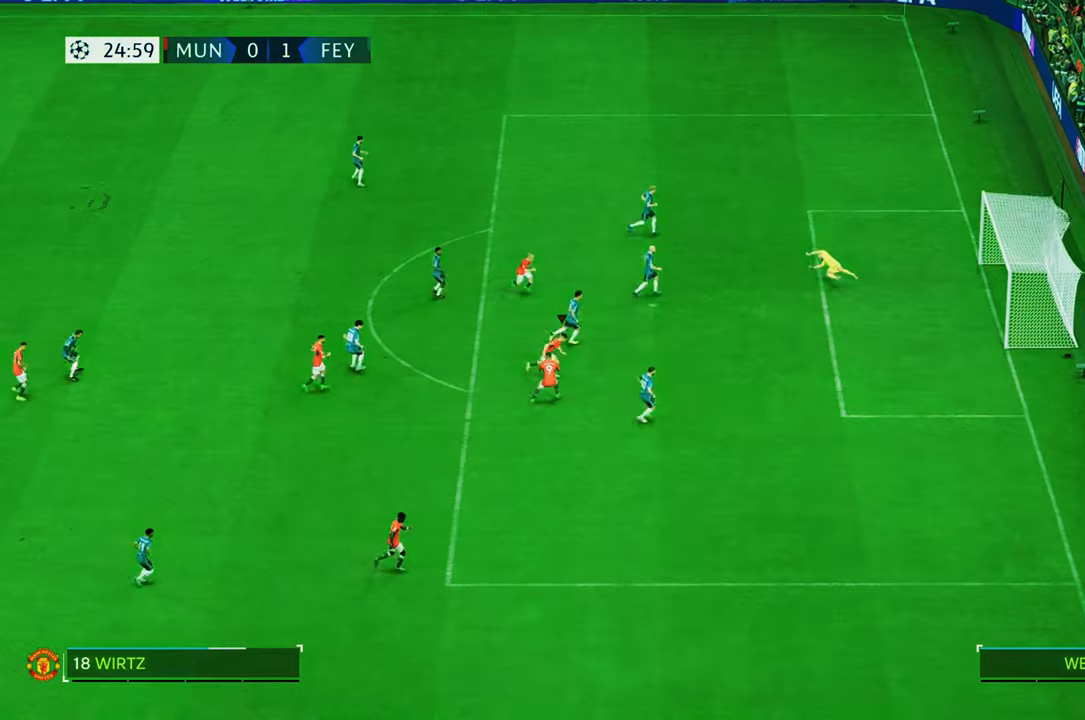
{"dt_ms": 500, "buttons": [], "left_stick": "down", "right_stick": "center", "events": [[117, "left_stick", "down-right"], [267, "R2", "down"], [367, "left_stick", "down"], [450, "R2", "up"]]}
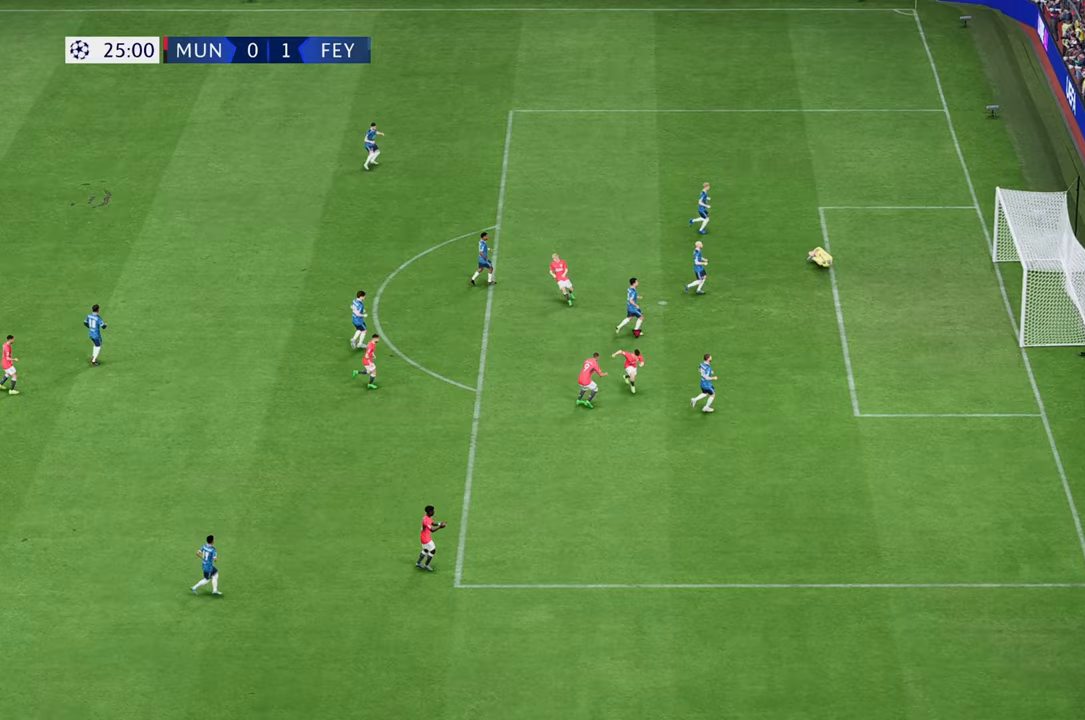
{"dt_ms": 500, "buttons": [], "left_stick": "down", "right_stick": "center", "events": []}
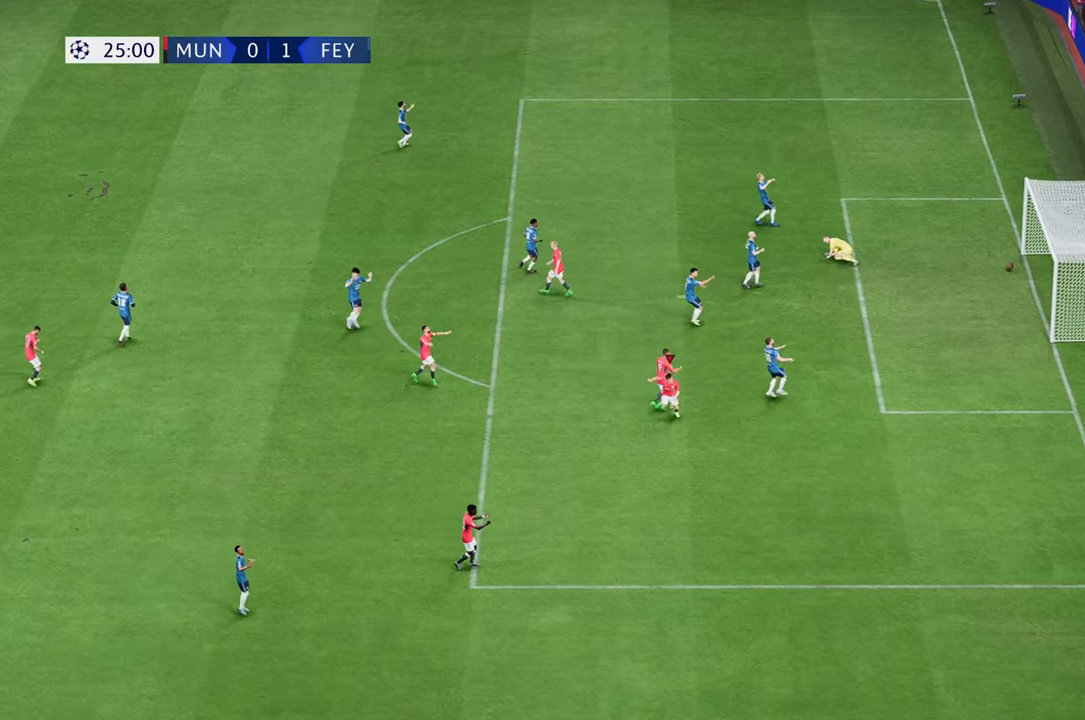
{"dt_ms": 500, "buttons": [], "left_stick": "down", "right_stick": "center", "events": []}
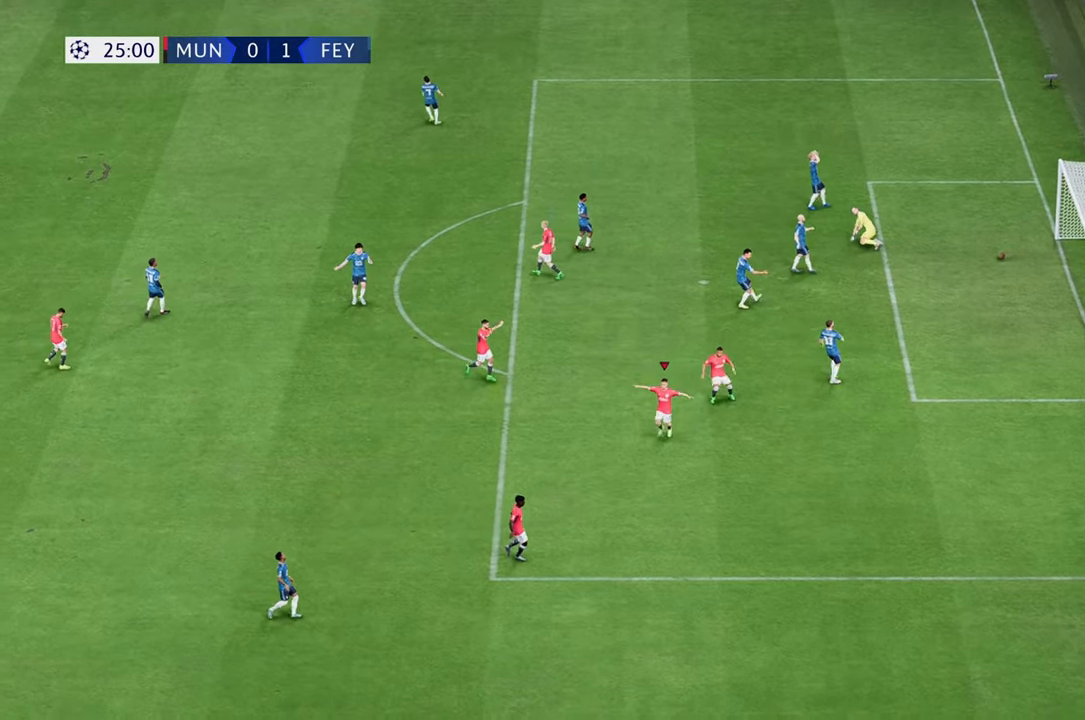
{"dt_ms": 500, "buttons": [], "left_stick": "down-left", "right_stick": "center", "events": [[383, "left_stick", "down-left"]]}
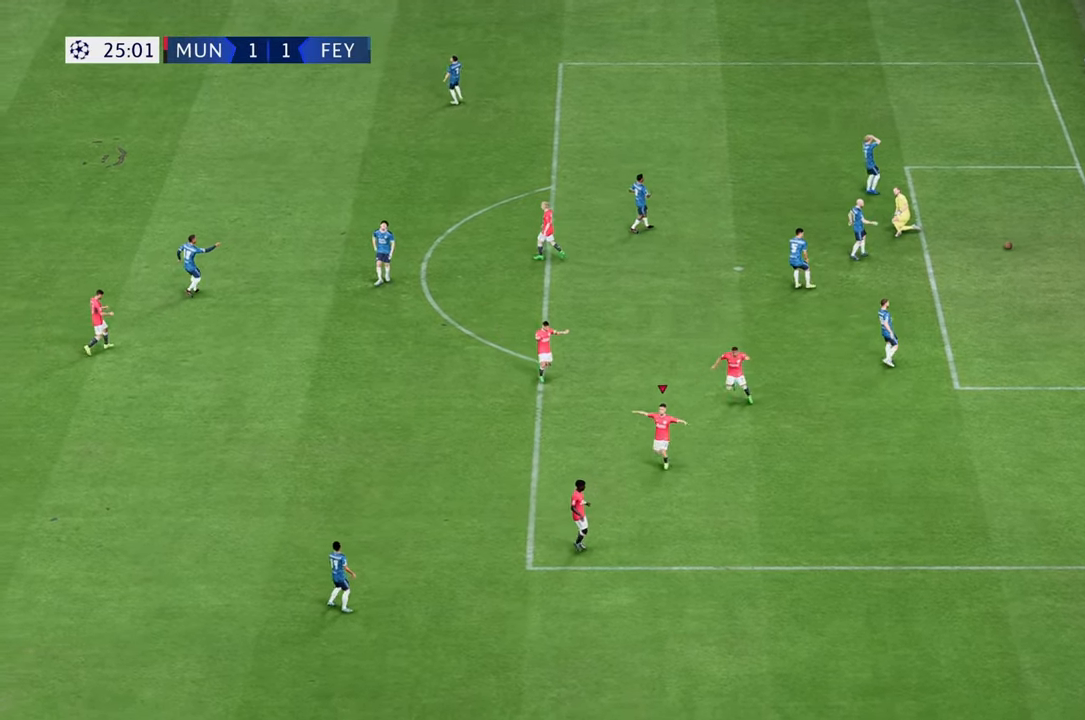
{"dt_ms": 500, "buttons": [], "left_stick": "down-left", "right_stick": "center", "events": []}
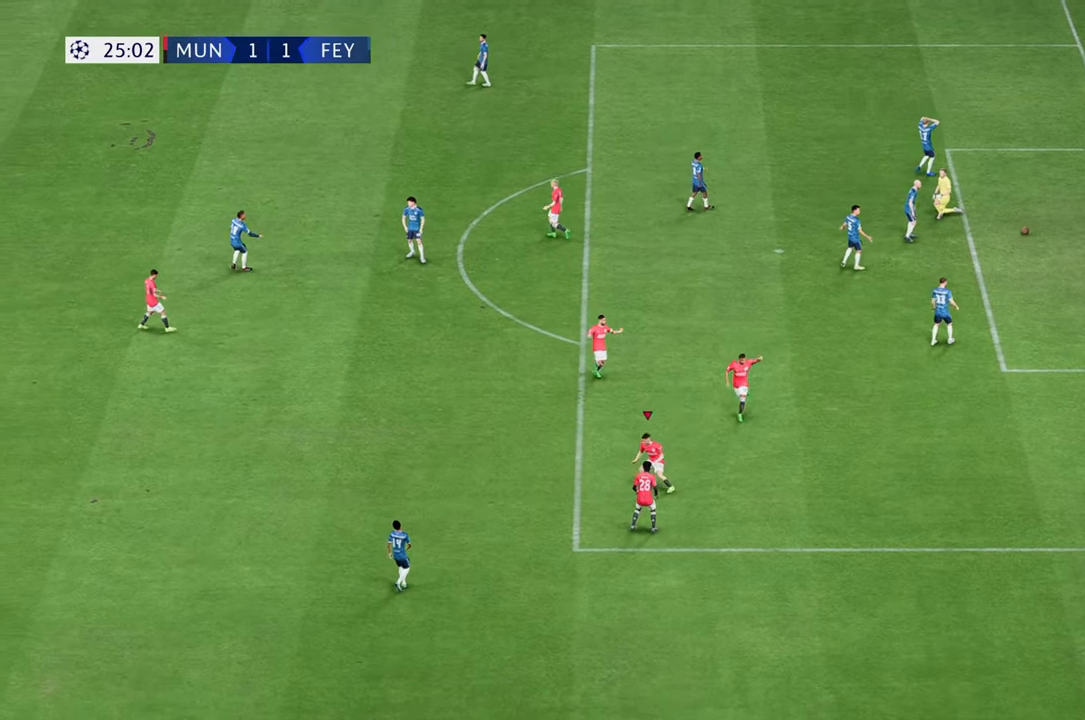
{"dt_ms": 500, "buttons": [], "left_stick": "center", "right_stick": "center", "events": [[67, "left_stick", "center"]]}
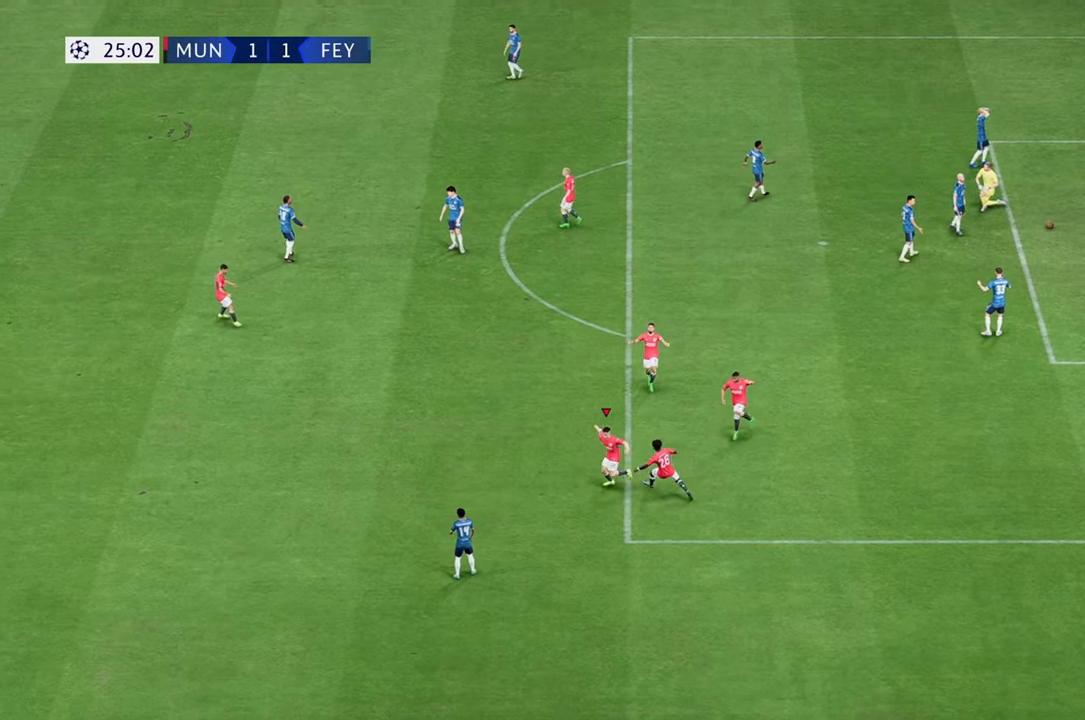
{"dt_ms": 500, "buttons": [], "left_stick": "center", "right_stick": "center", "events": []}
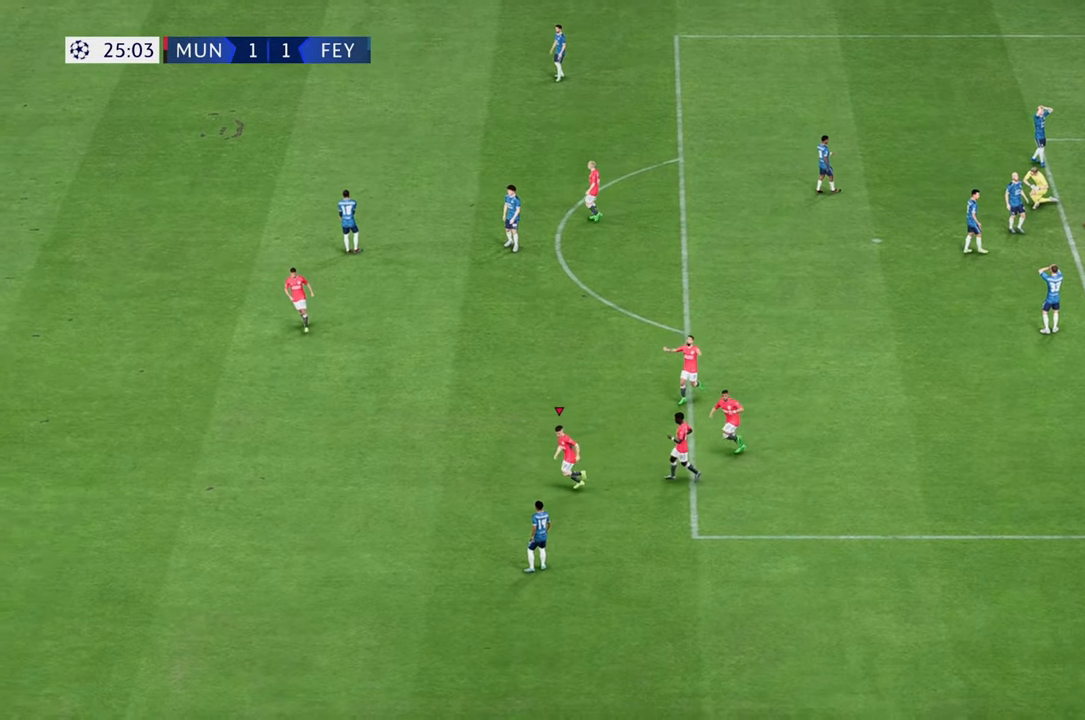
{"dt_ms": 500, "buttons": [], "left_stick": "center", "right_stick": "center", "events": []}
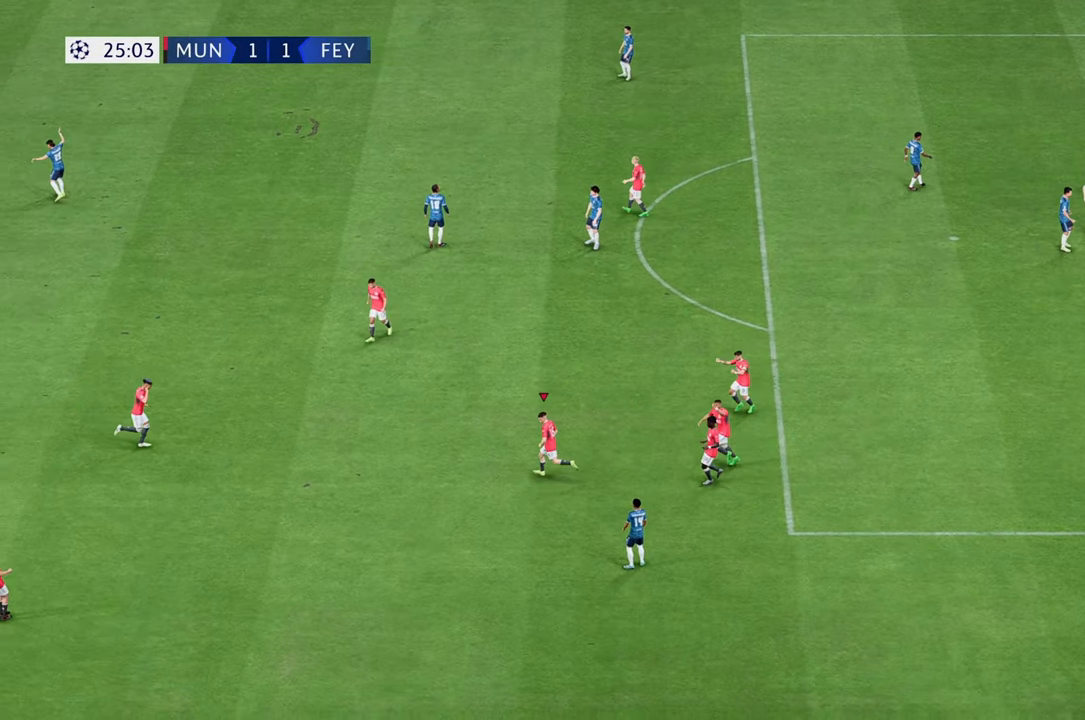
{"dt_ms": 500, "buttons": [], "left_stick": "center", "right_stick": "center", "events": []}
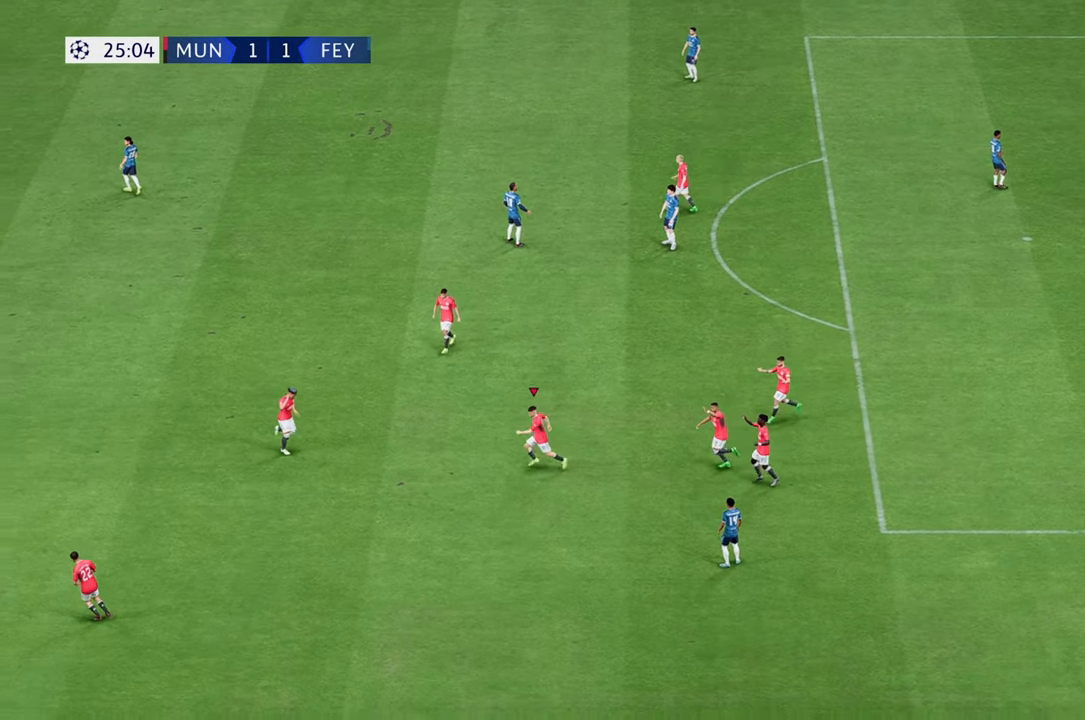
{"dt_ms": 500, "buttons": [], "left_stick": "center", "right_stick": "center", "events": []}